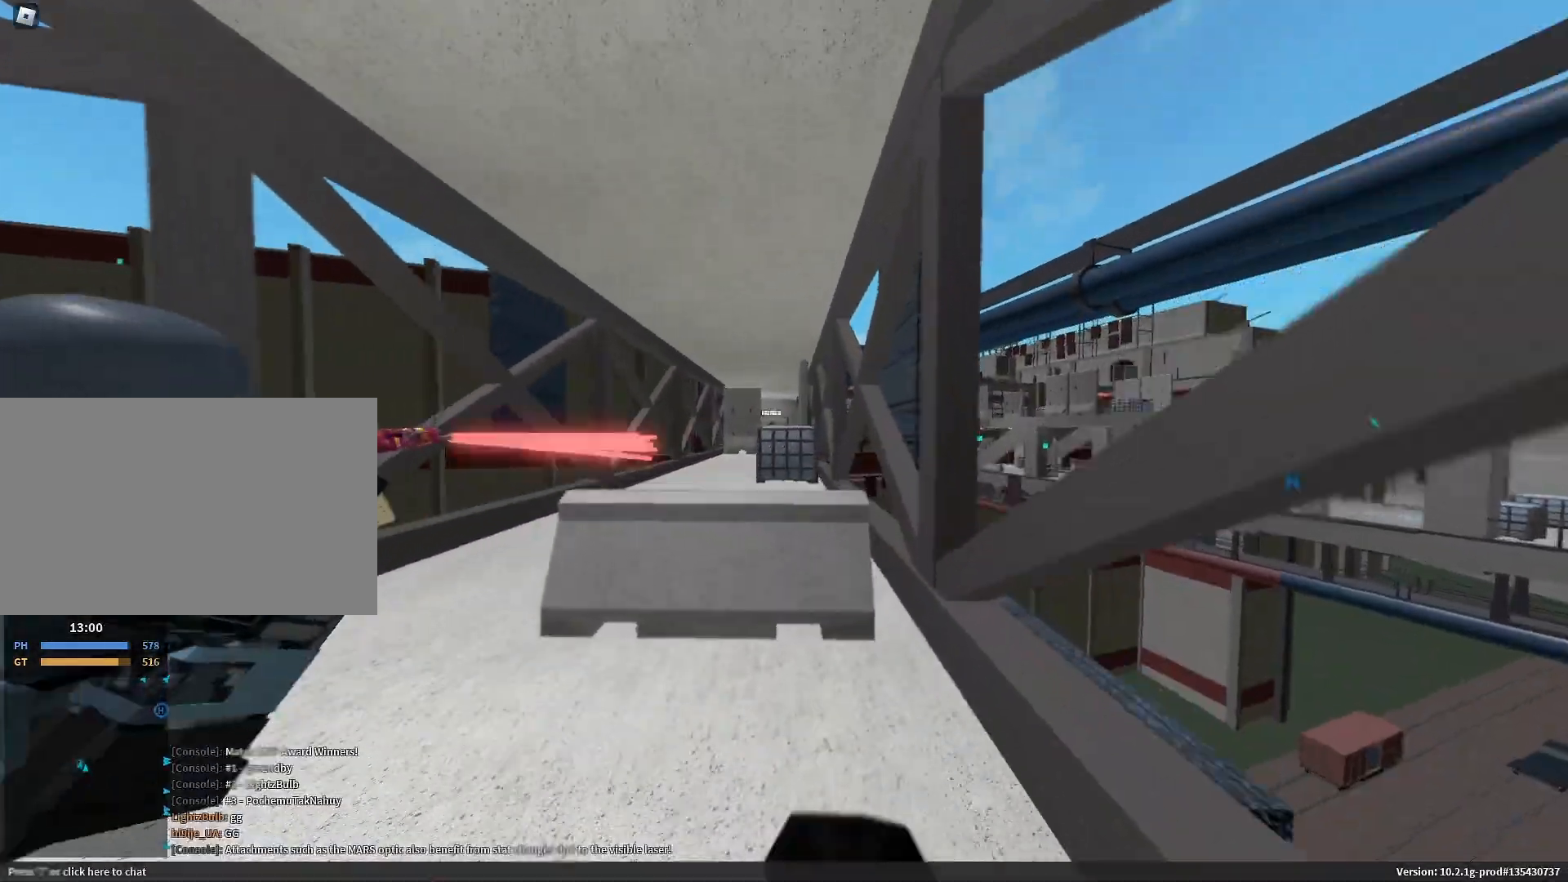
Gameplay with keyboard and mouse; each line is a JSON object with the keys and mouse buttons held at the frame after it. "events" lists presses ("down") and releases ("up") of "1", "2", "3", "4", "5", "a", "alt", "c", "caps_lock", "ctrl", "d", "e", "f", "g", "q", "r", "s", "shift", "space", "t", "tab", "v", "w", "x", "z", "mouse_left", "mouse_wheel" and "mouse_right" between this image and that frame as [ms after this image, input, new state], when the widget could be followed in between. "mouse_left", "mouse_wheel", "mouse_right" = the "left", "wheel", "right" buttons of the "mouse" list. No other keys are recorded. "wheel" means that the mouse wheel is clicked or scrolled. Not read: mouse_move.
{"keys": ["d"], "mouse": ["left", "right"], "events": [[33, "a", "down"], [33, "mouse_right", "down"], [133, "w", "up"], [267, "mouse_left", "down"], [450, "a", "up"], [450, "d", "down"]]}
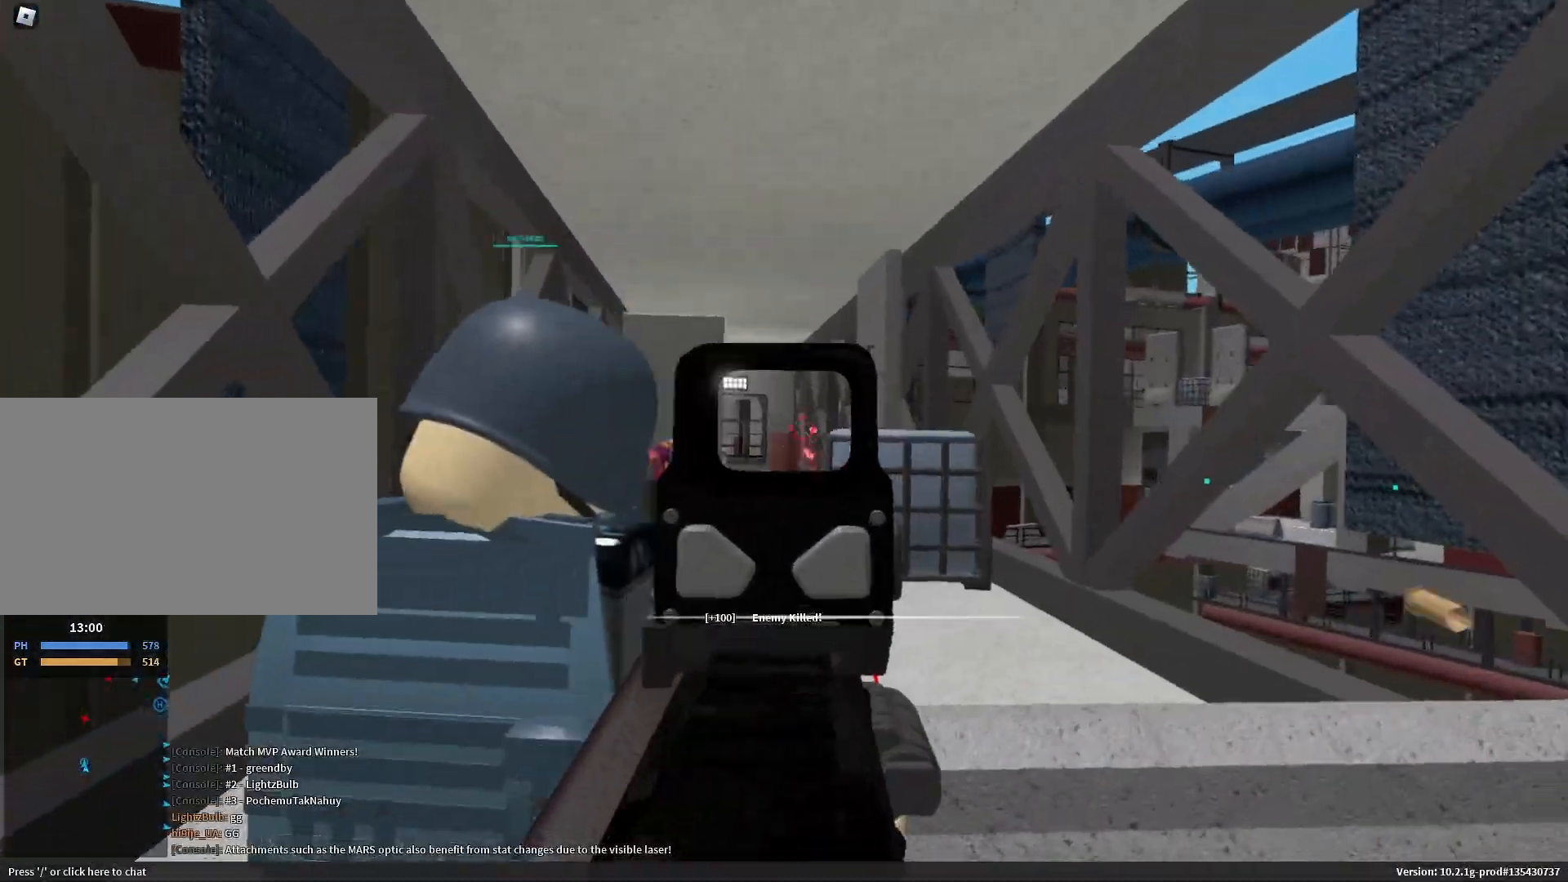
{"keys": ["a", "shift", "w"], "mouse": []}
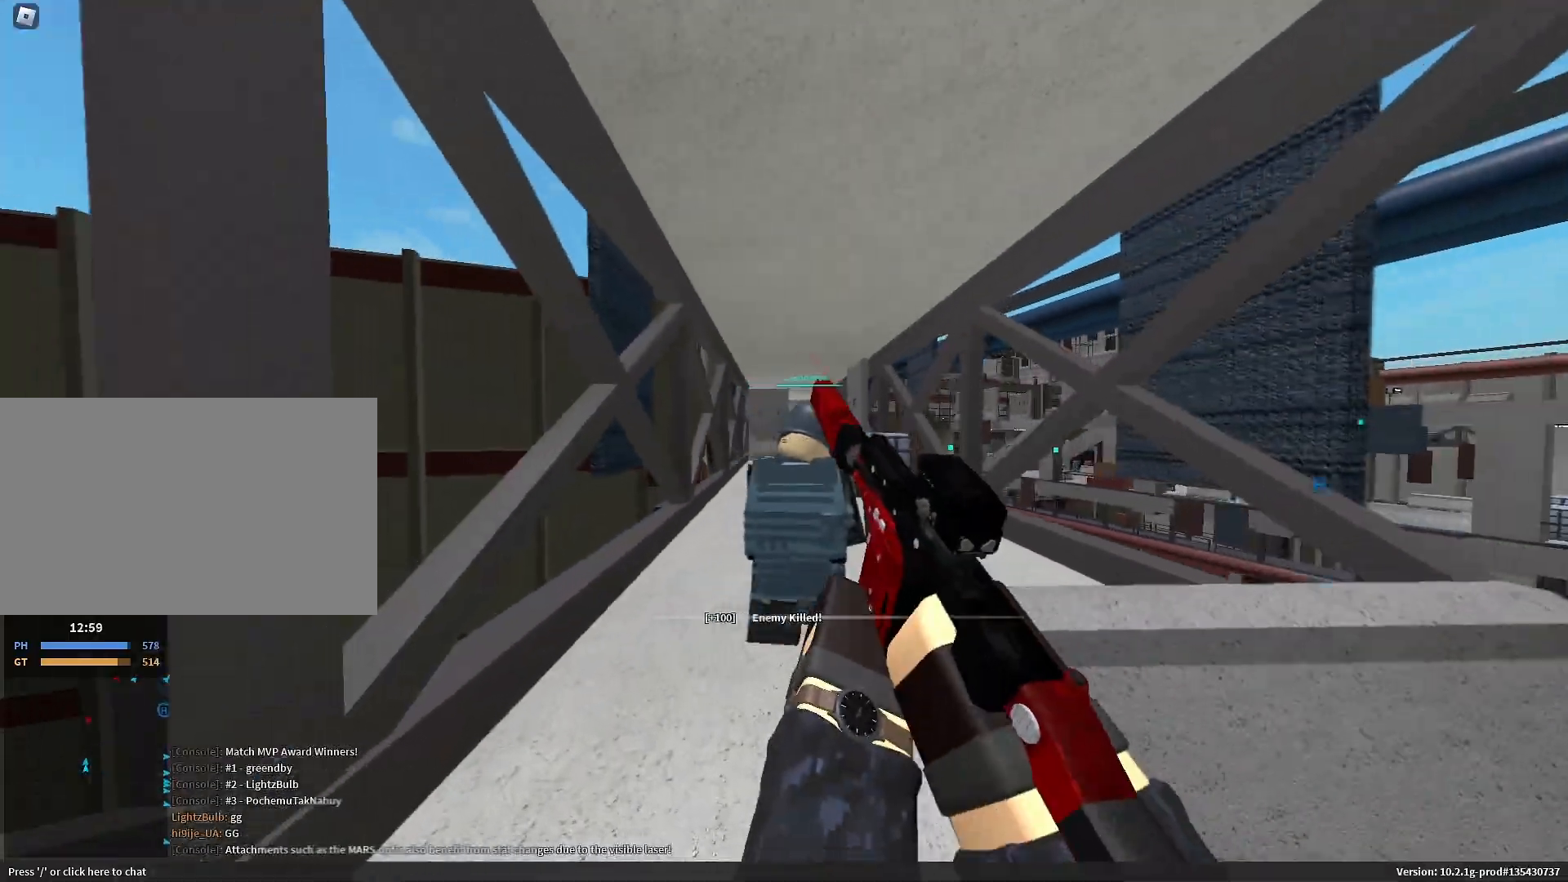
{"keys": [], "mouse": [], "events": [[67, "a", "up"], [167, "c", "down"], [167, "space", "down"], [217, "c", "up"], [217, "shift", "up"], [217, "space", "up"], [217, "w", "up"]]}
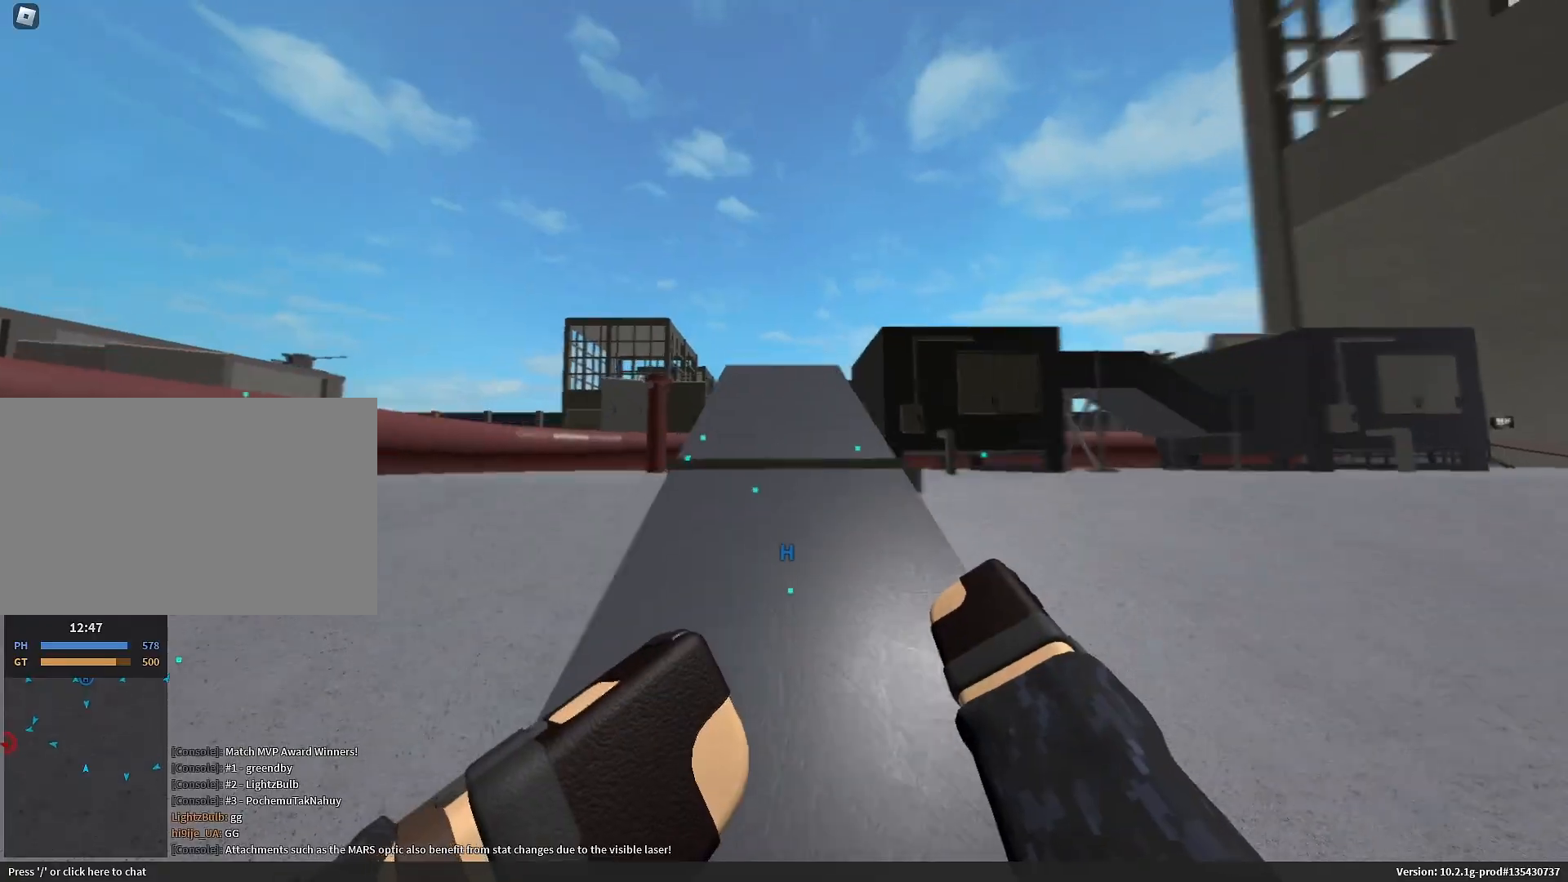
{"keys": ["d", "shift", "w"], "mouse": [], "events": [[33, "w", "down"], [50, "shift", "down"], [50, "space", "down"], [100, "d", "down"], [100, "e", "down"], [150, "w", "up"], [183, "space", "up"], [417, "w", "down"], [467, "e", "up"]]}
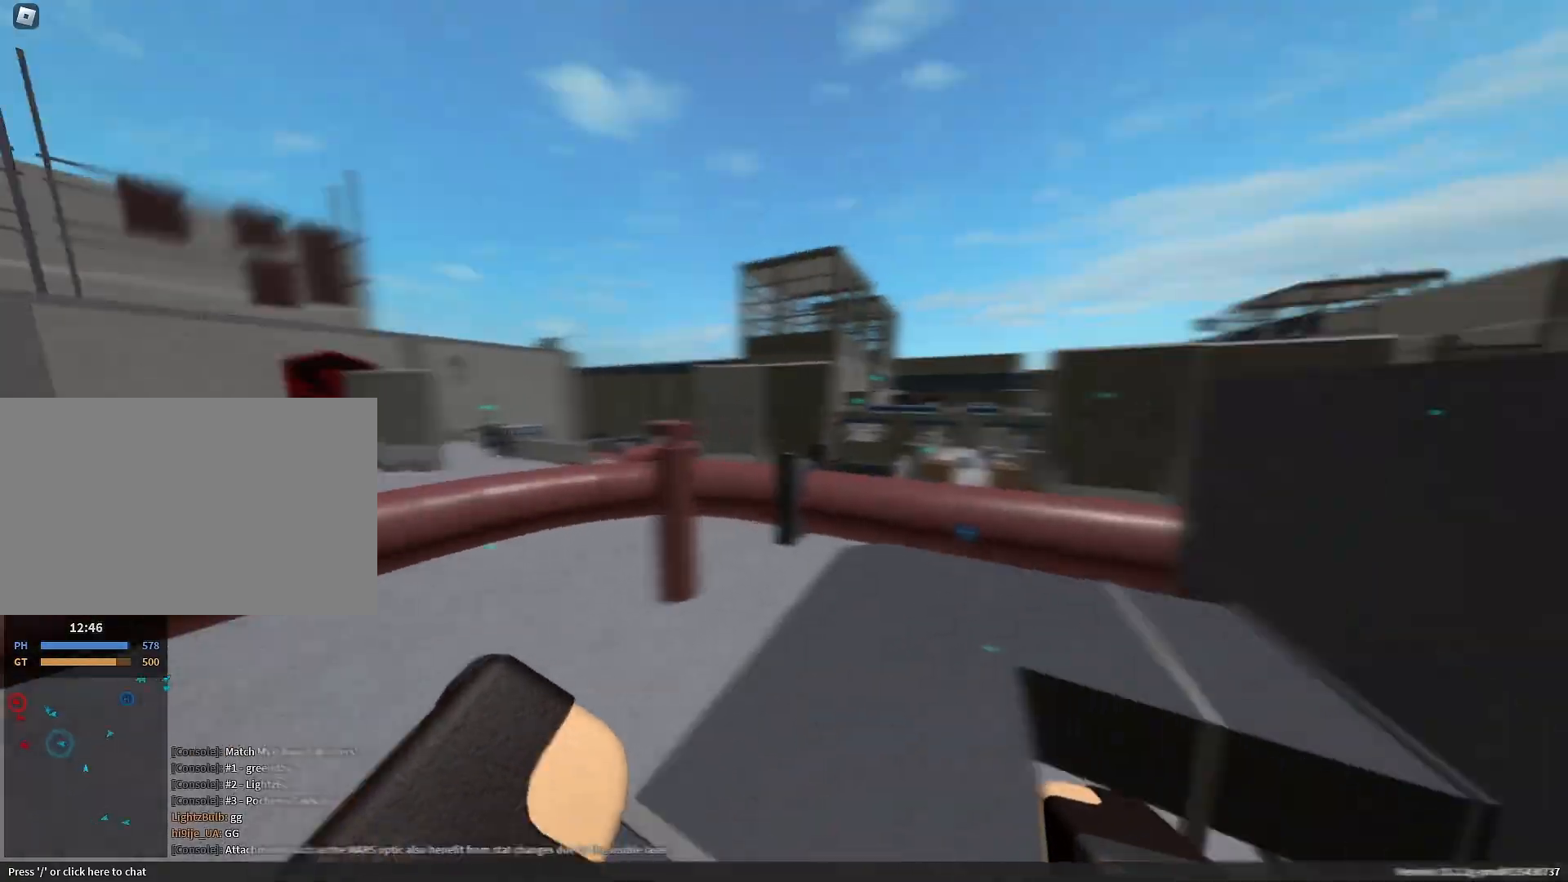
{"keys": ["a"], "mouse": []}
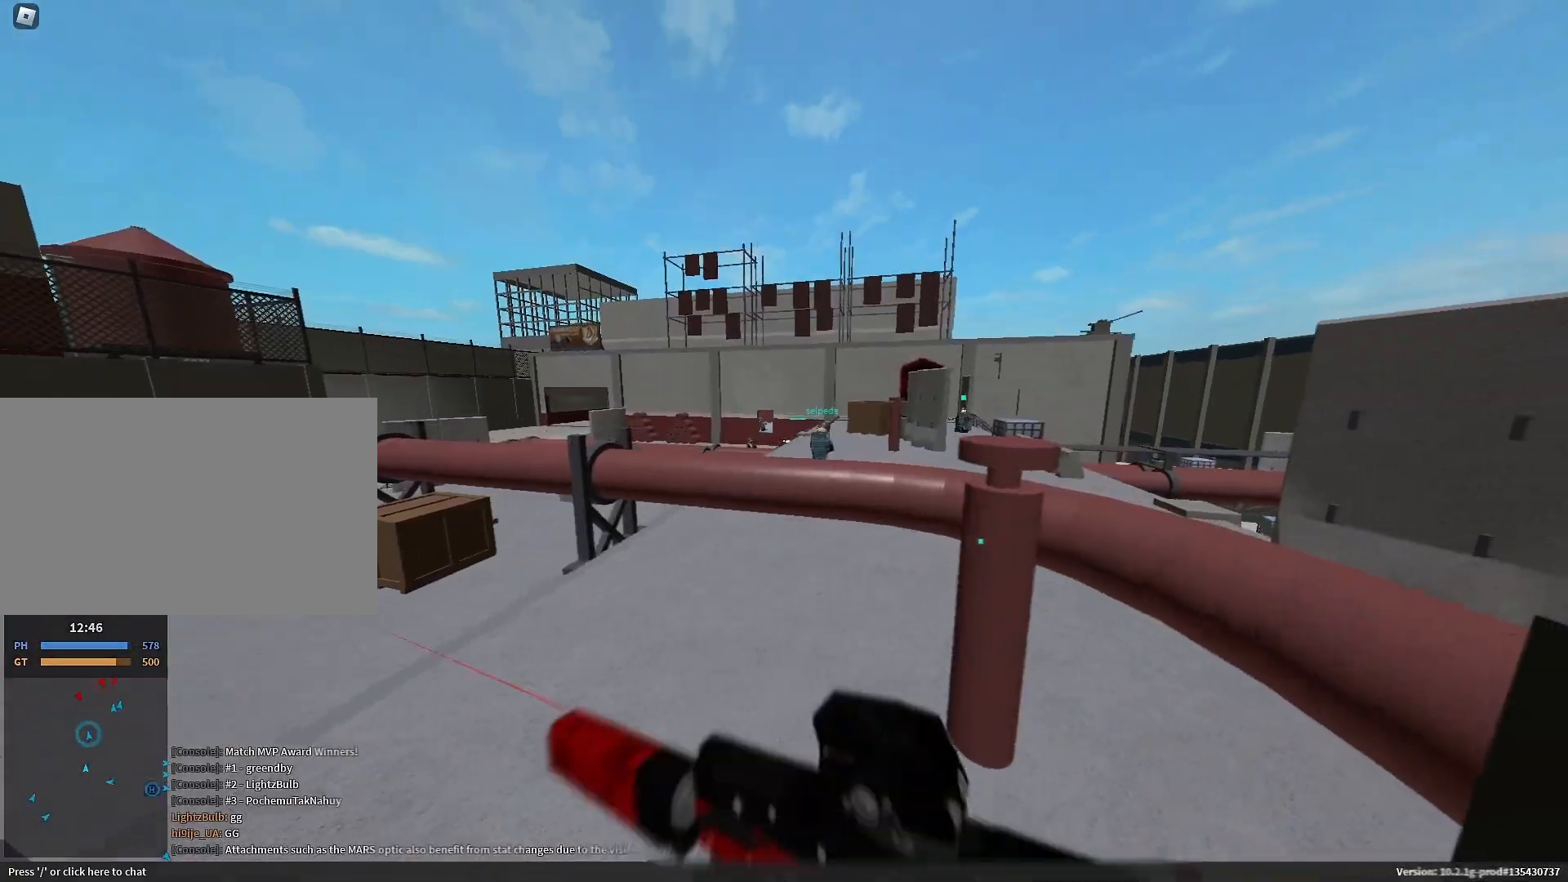
{"keys": ["a"], "mouse": ["left", "right"], "events": [[83, "mouse_right", "down"], [217, "mouse_left", "down"], [267, "a", "up"], [267, "d", "down"], [317, "space", "down"], [417, "a", "down"], [417, "space", "up"], [450, "d", "up"]]}
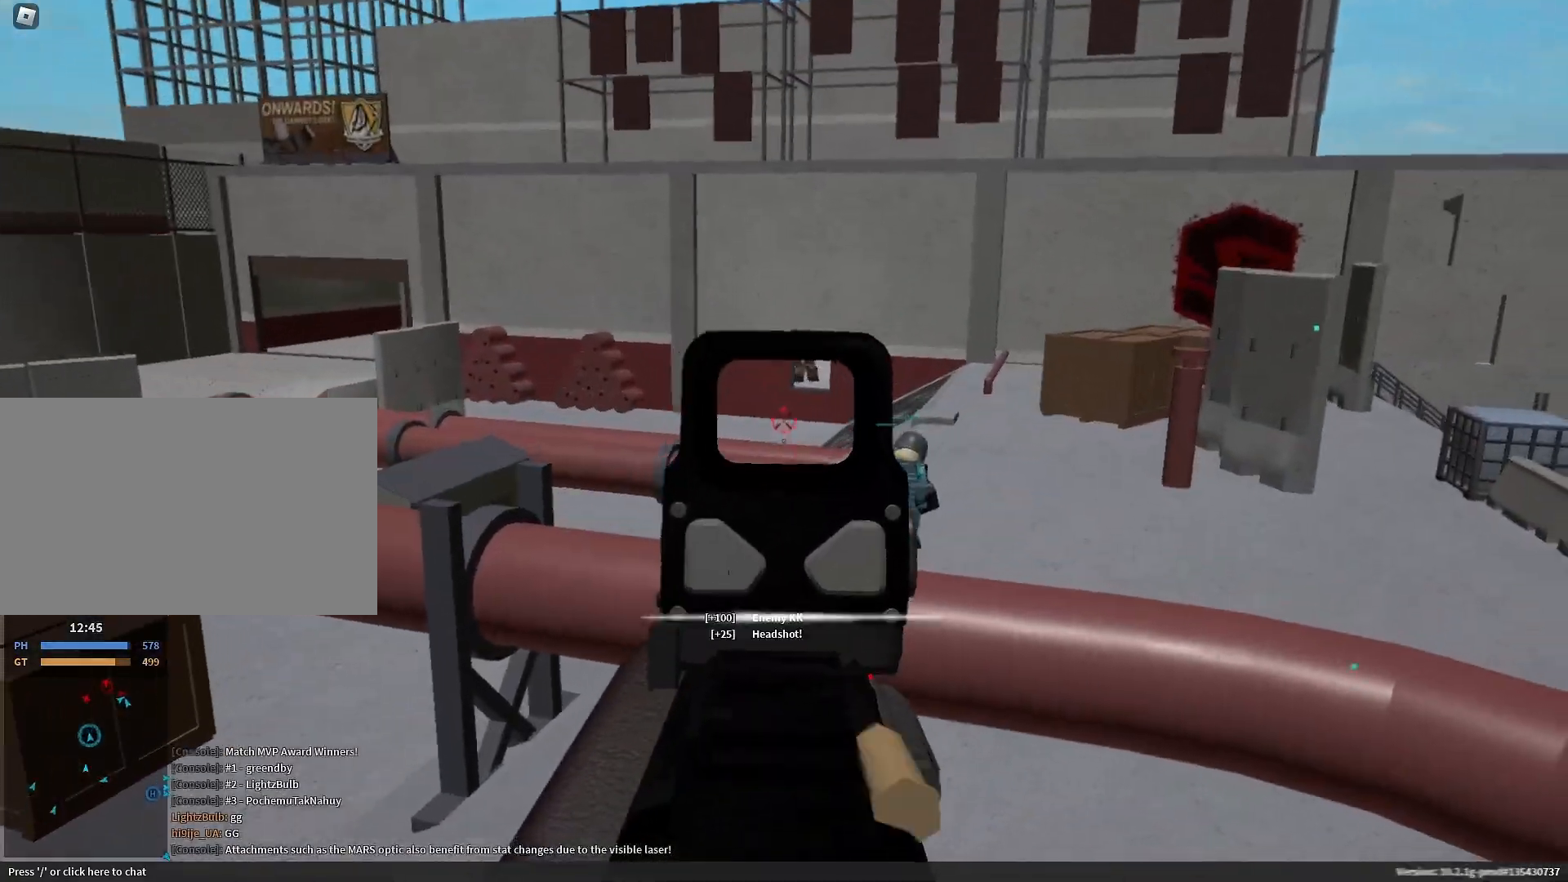
{"keys": ["d"], "mouse": ["left", "right"], "events": [[50, "a", "up"], [50, "d", "down"], [150, "a", "down"], [150, "d", "up"], [233, "a", "up"], [233, "d", "down"], [333, "a", "down"], [333, "d", "up"], [417, "a", "up"], [417, "d", "down"]]}
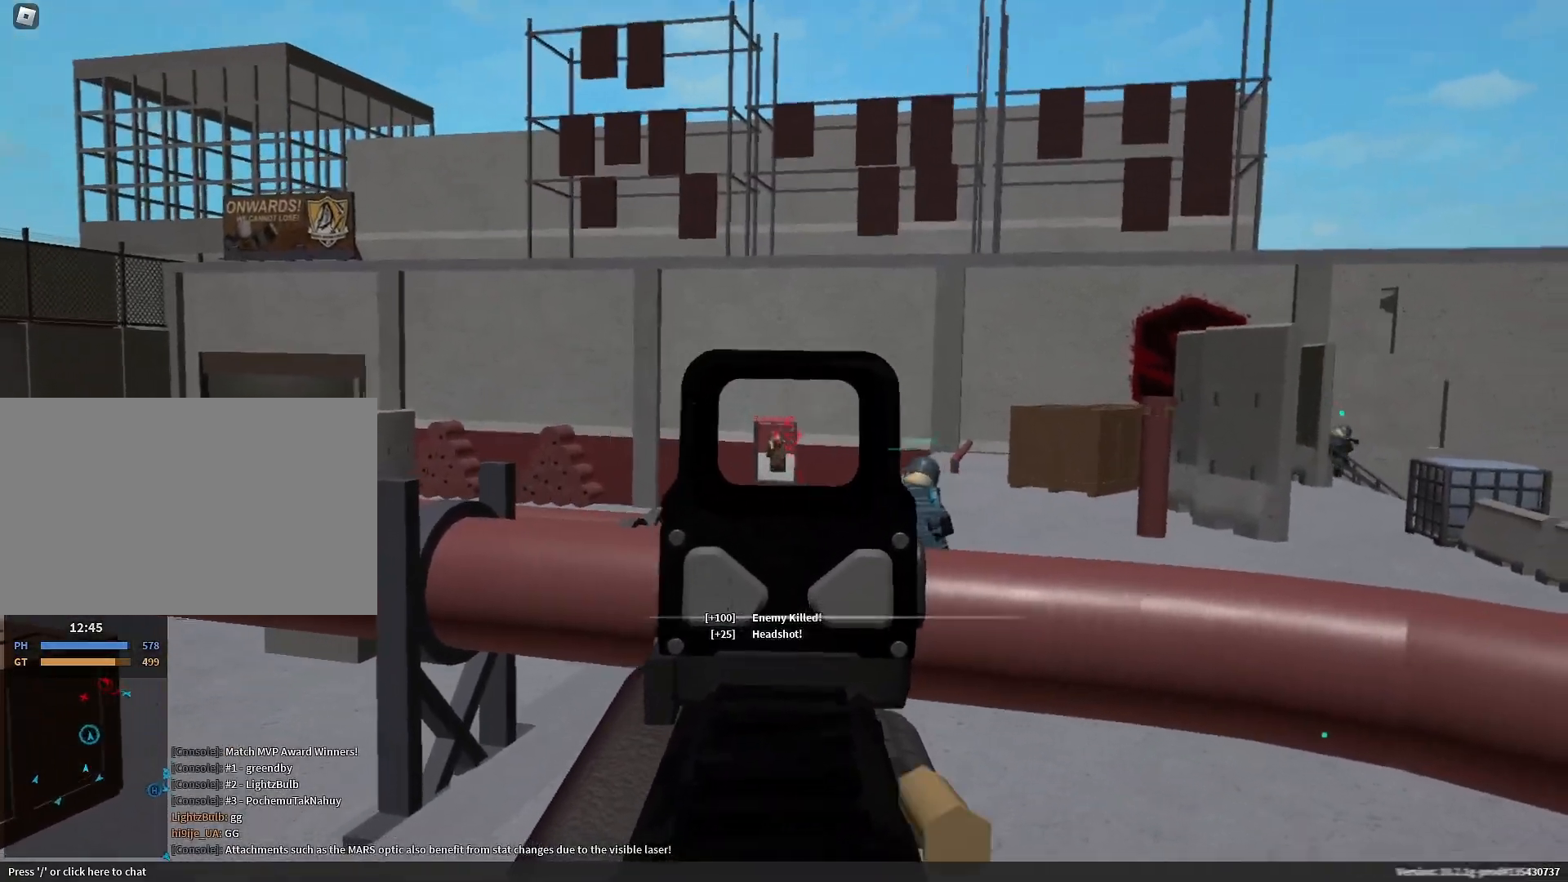
{"keys": ["r", "shift", "space", "w"], "mouse": [], "events": [[17, "a", "down"], [17, "d", "up"], [150, "a", "up"], [200, "d", "down"], [300, "d", "up"], [300, "w", "down"], [350, "space", "down"], [383, "shift", "down"], [433, "mouse_left", "up"], [433, "mouse_right", "up"], [433, "r", "down"]]}
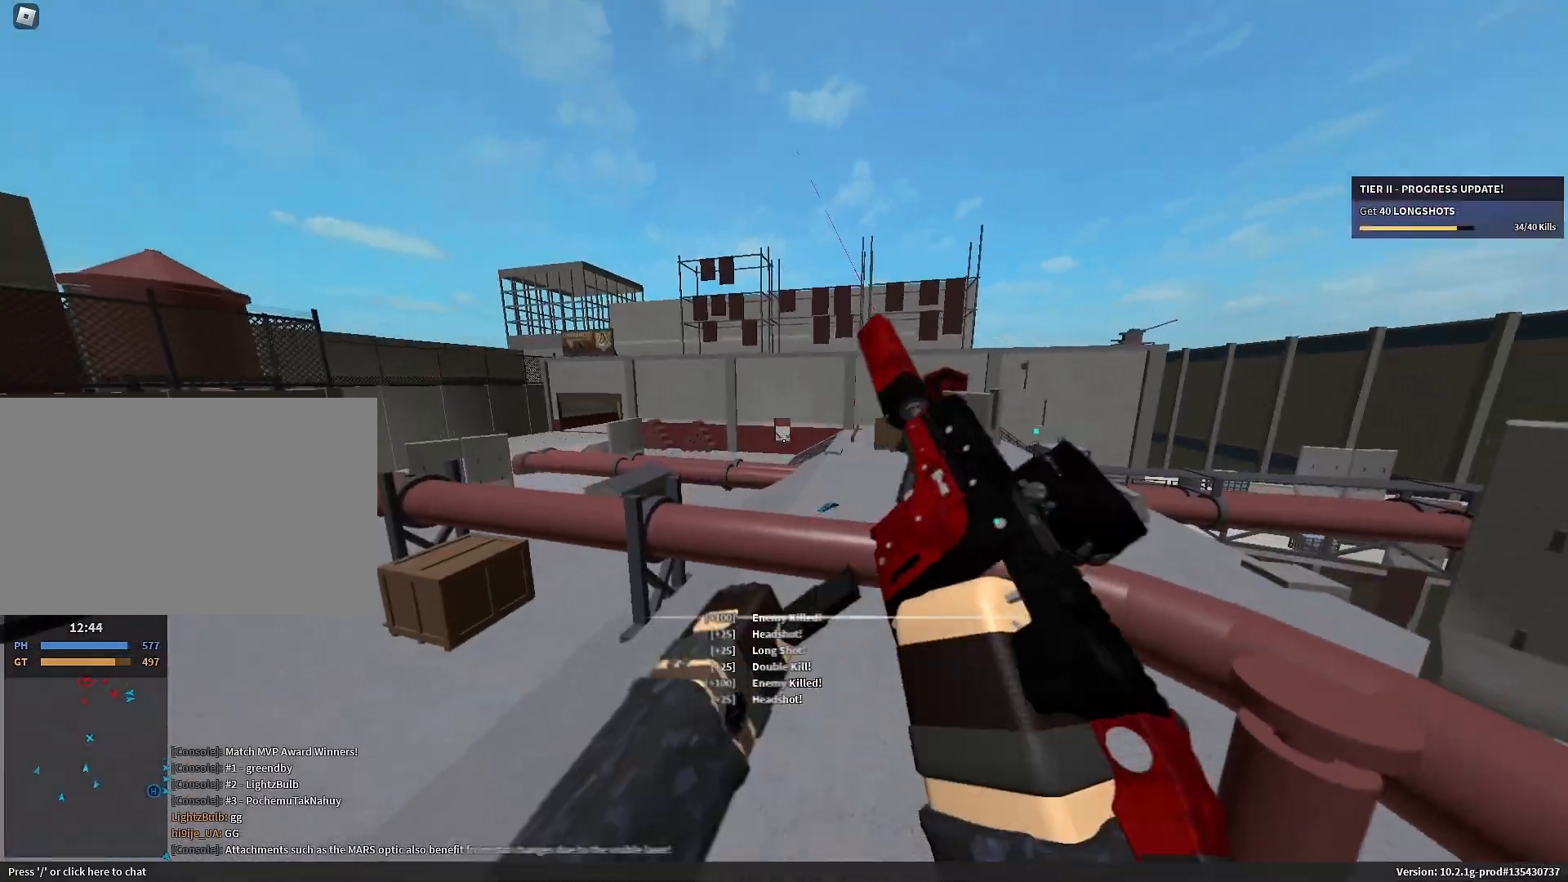
{"keys": ["c", "shift", "space", "w"], "mouse": []}
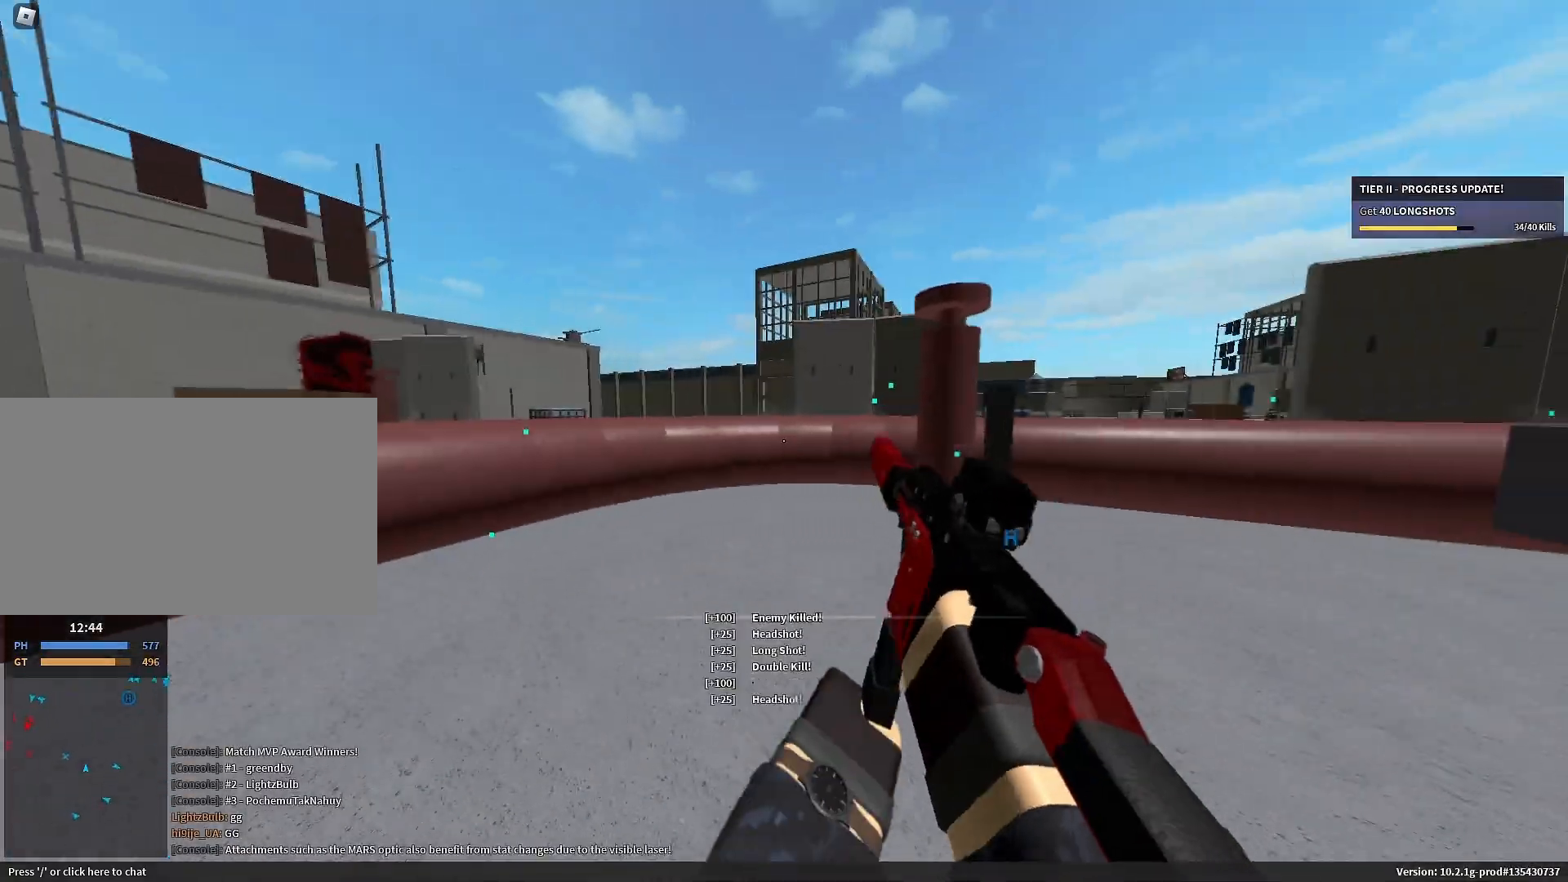
{"keys": ["shift", "w"], "mouse": []}
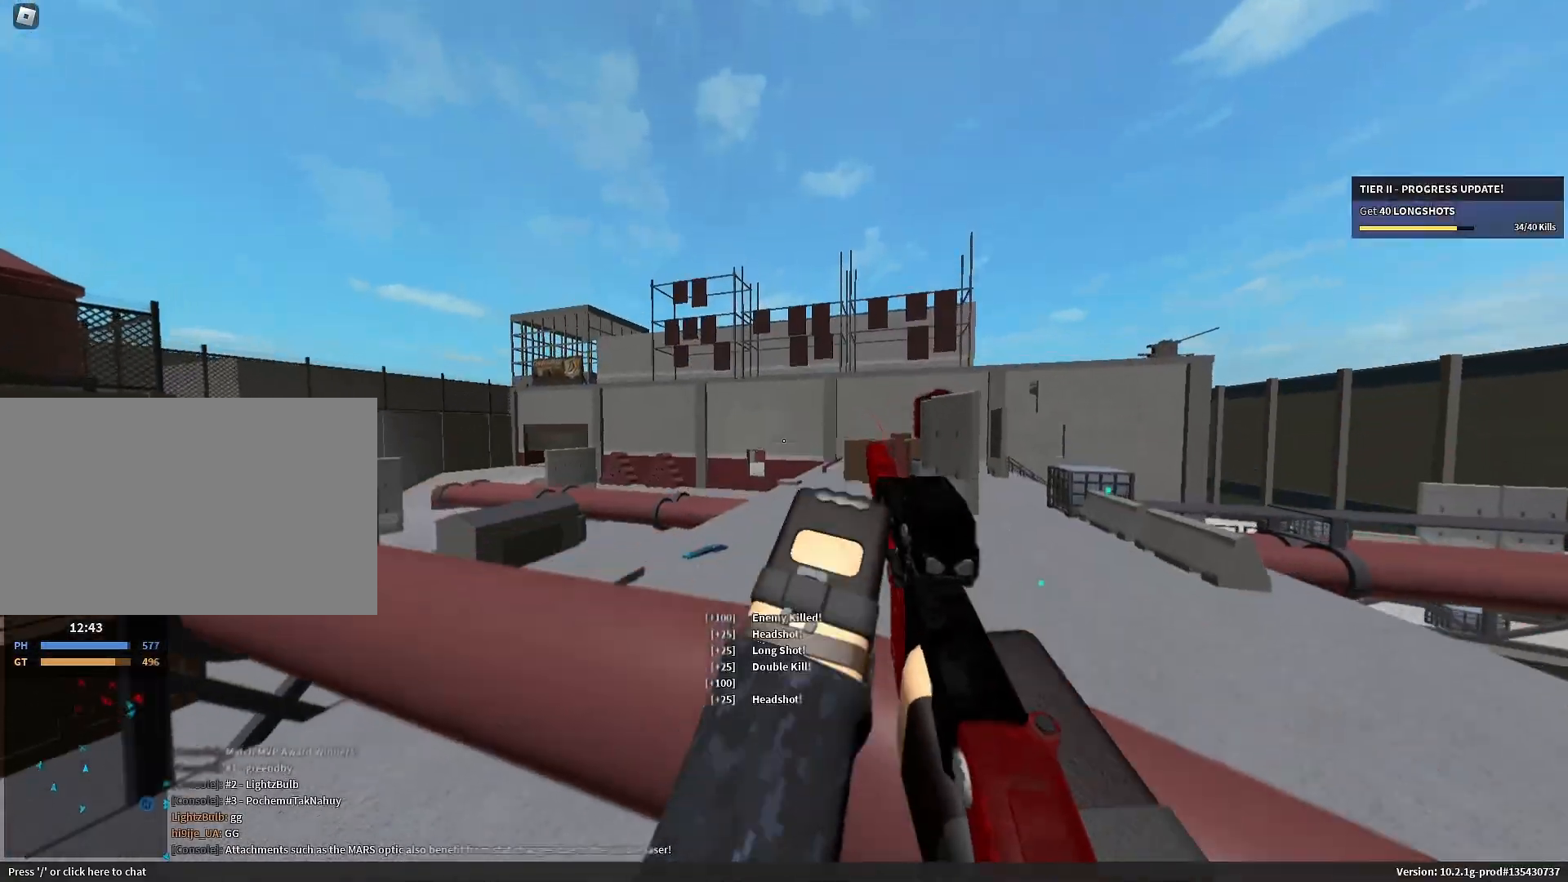
{"keys": ["a", "shift", "w"], "mouse": [], "events": [[350, "a", "down"]]}
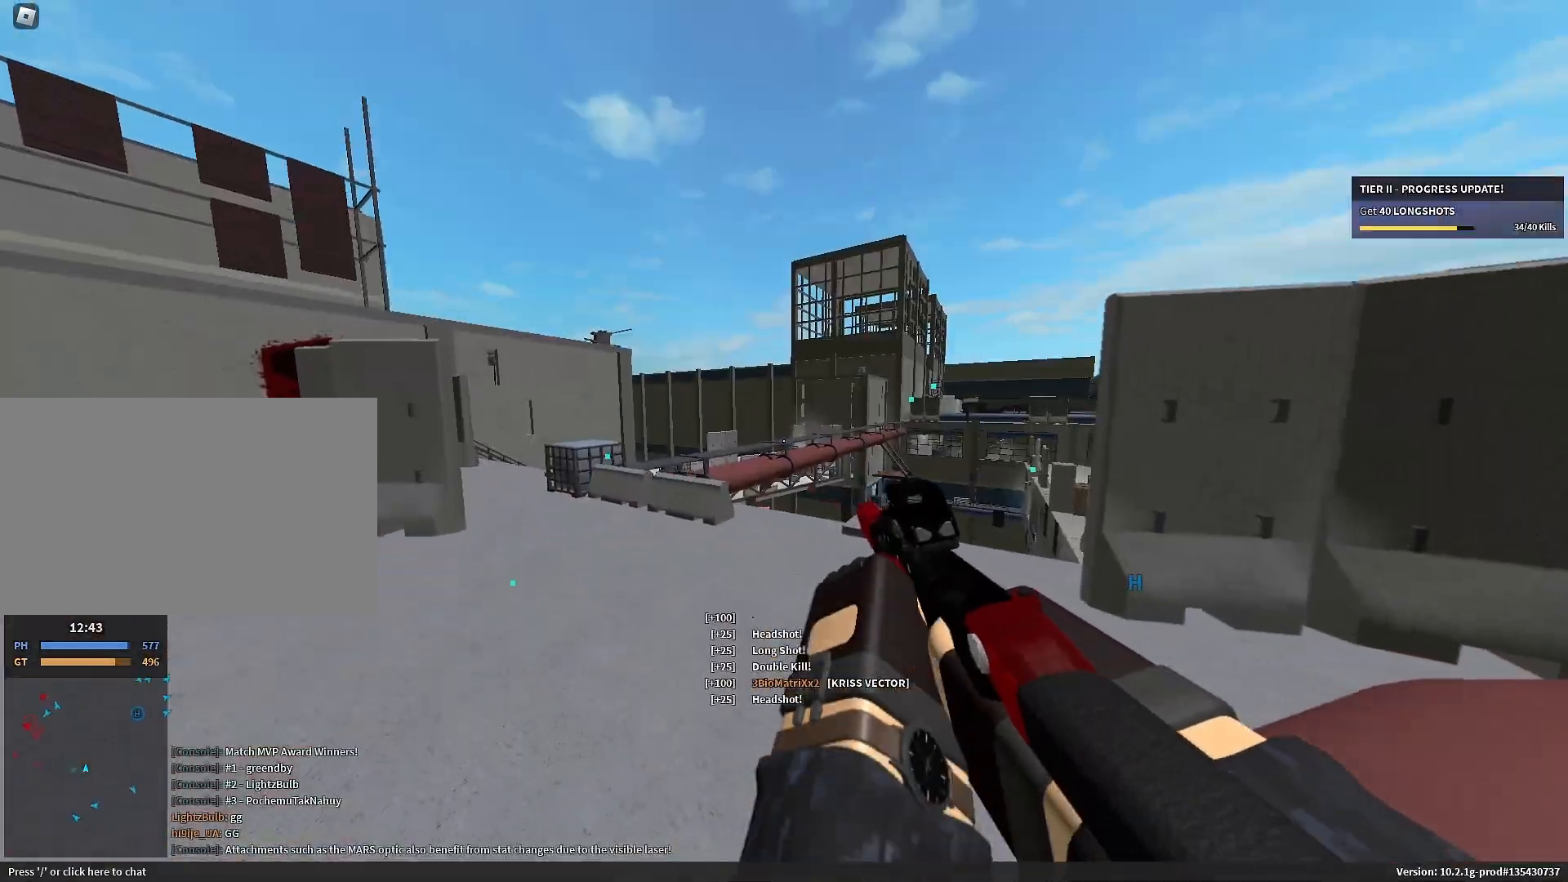
{"keys": ["shift", "w"], "mouse": [], "events": [[33, "r", "down"], [83, "r", "up"], [167, "r", "down"], [267, "r", "up"], [317, "r", "down"], [367, "a", "up"], [400, "r", "up"]]}
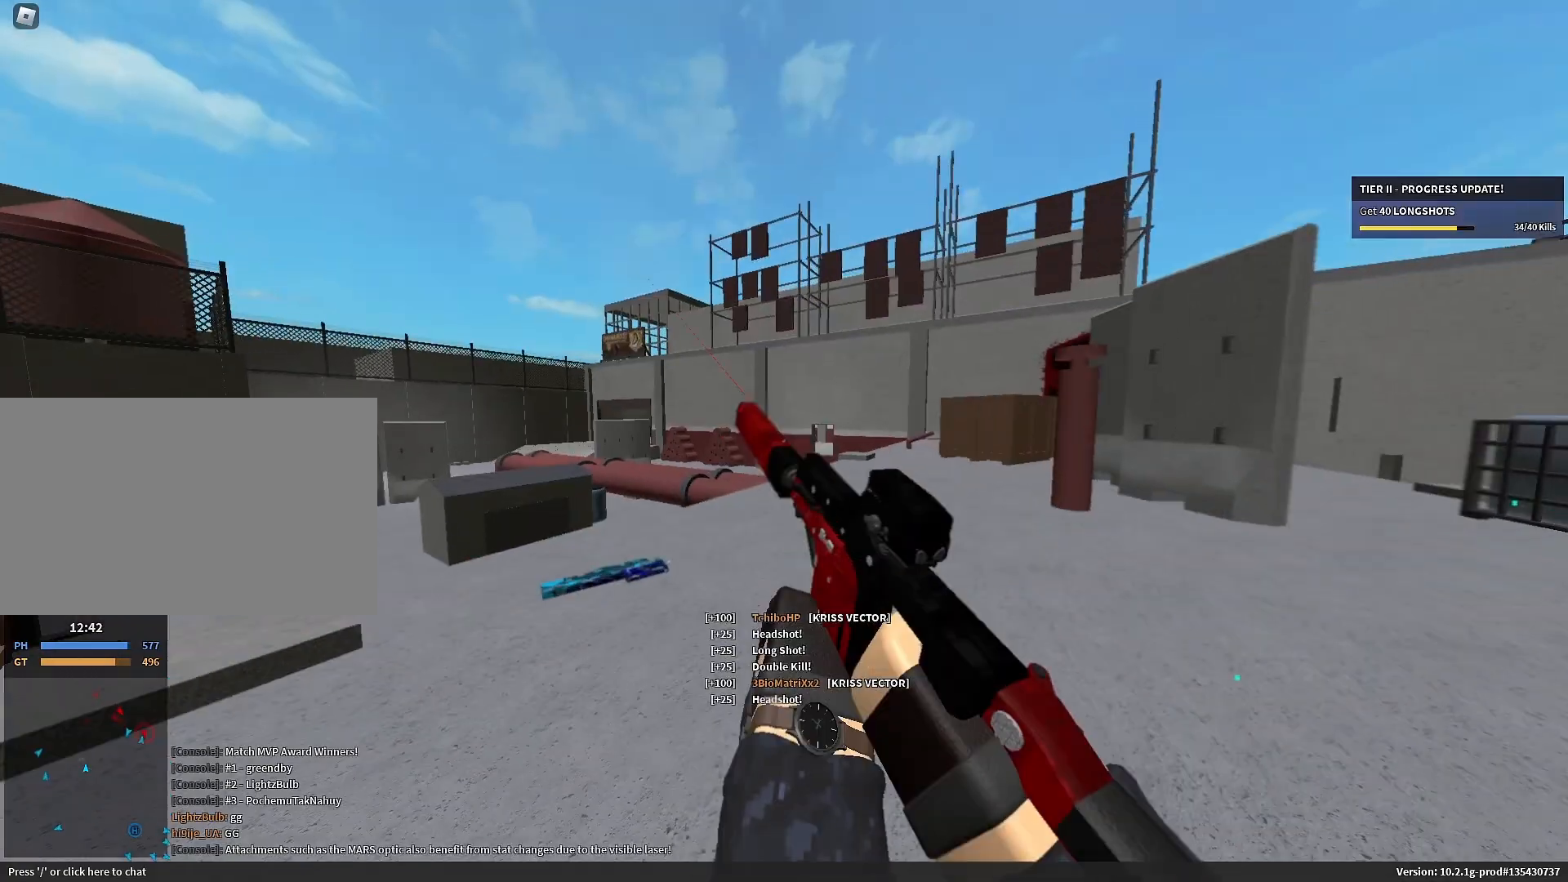
{"keys": ["a", "w"], "mouse": ["right"], "events": [[150, "c", "down"], [150, "space", "down"], [150, "w", "up"], [167, "space", "up"], [183, "c", "up"], [183, "shift", "up"], [367, "w", "down"], [383, "a", "down"], [383, "shift", "down"], [383, "space", "down"], [417, "mouse_left", "down"], [417, "mouse_right", "down"], [467, "shift", "up"], [467, "space", "up"], [500, "mouse_left", "up"]]}
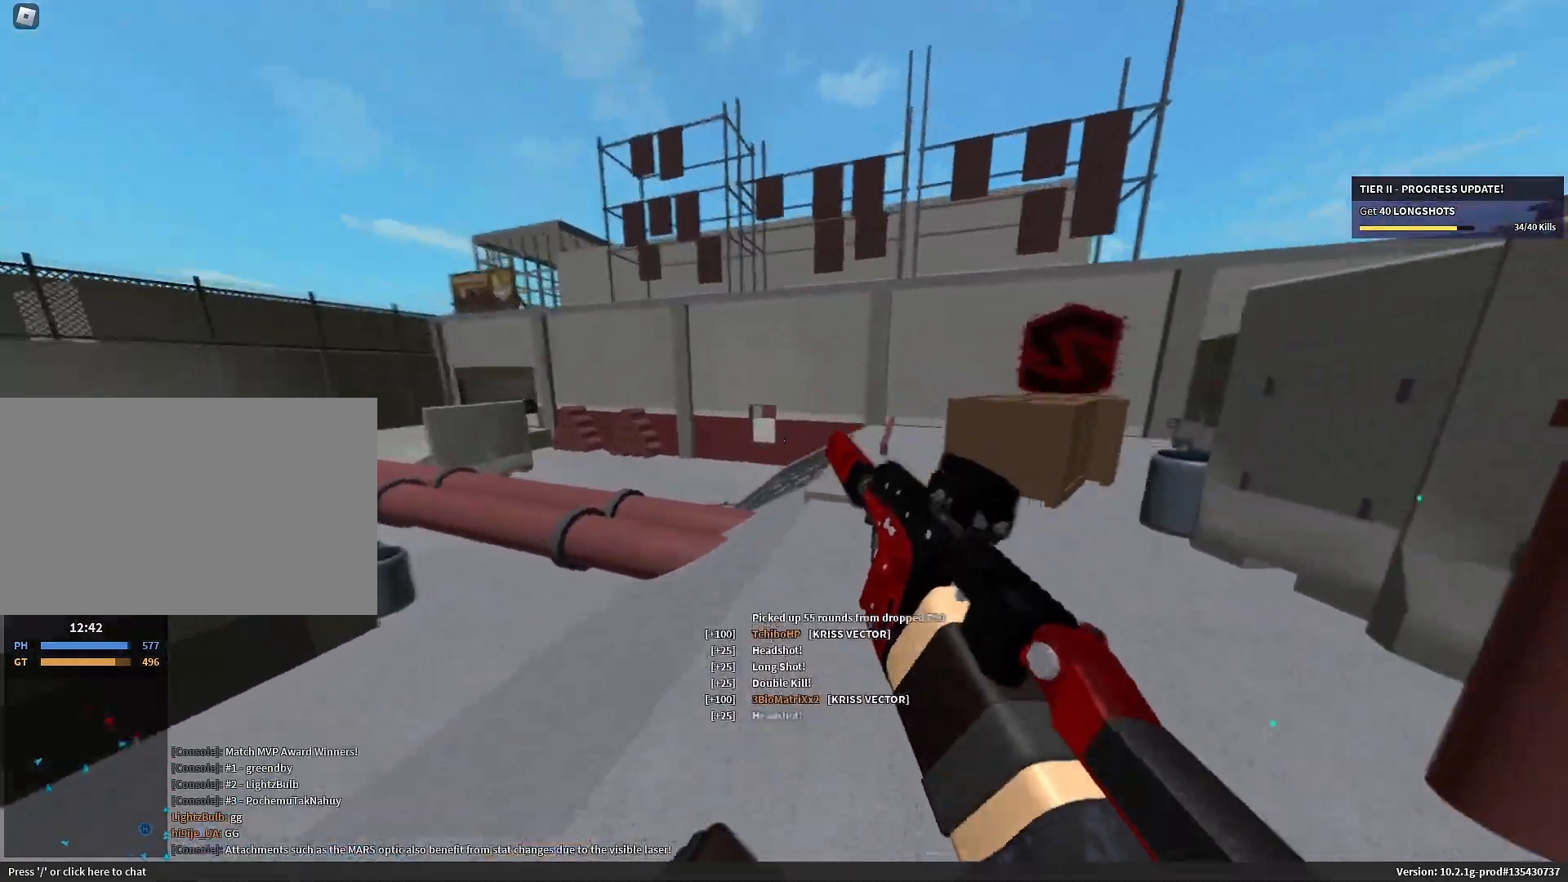
{"keys": ["a"], "mouse": ["left", "right"], "events": [[17, "w", "up"], [300, "d", "down"], [333, "mouse_left", "down"], [350, "a", "up"], [433, "mouse_left", "up"], [483, "a", "down"], [483, "d", "up"], [483, "mouse_left", "down"]]}
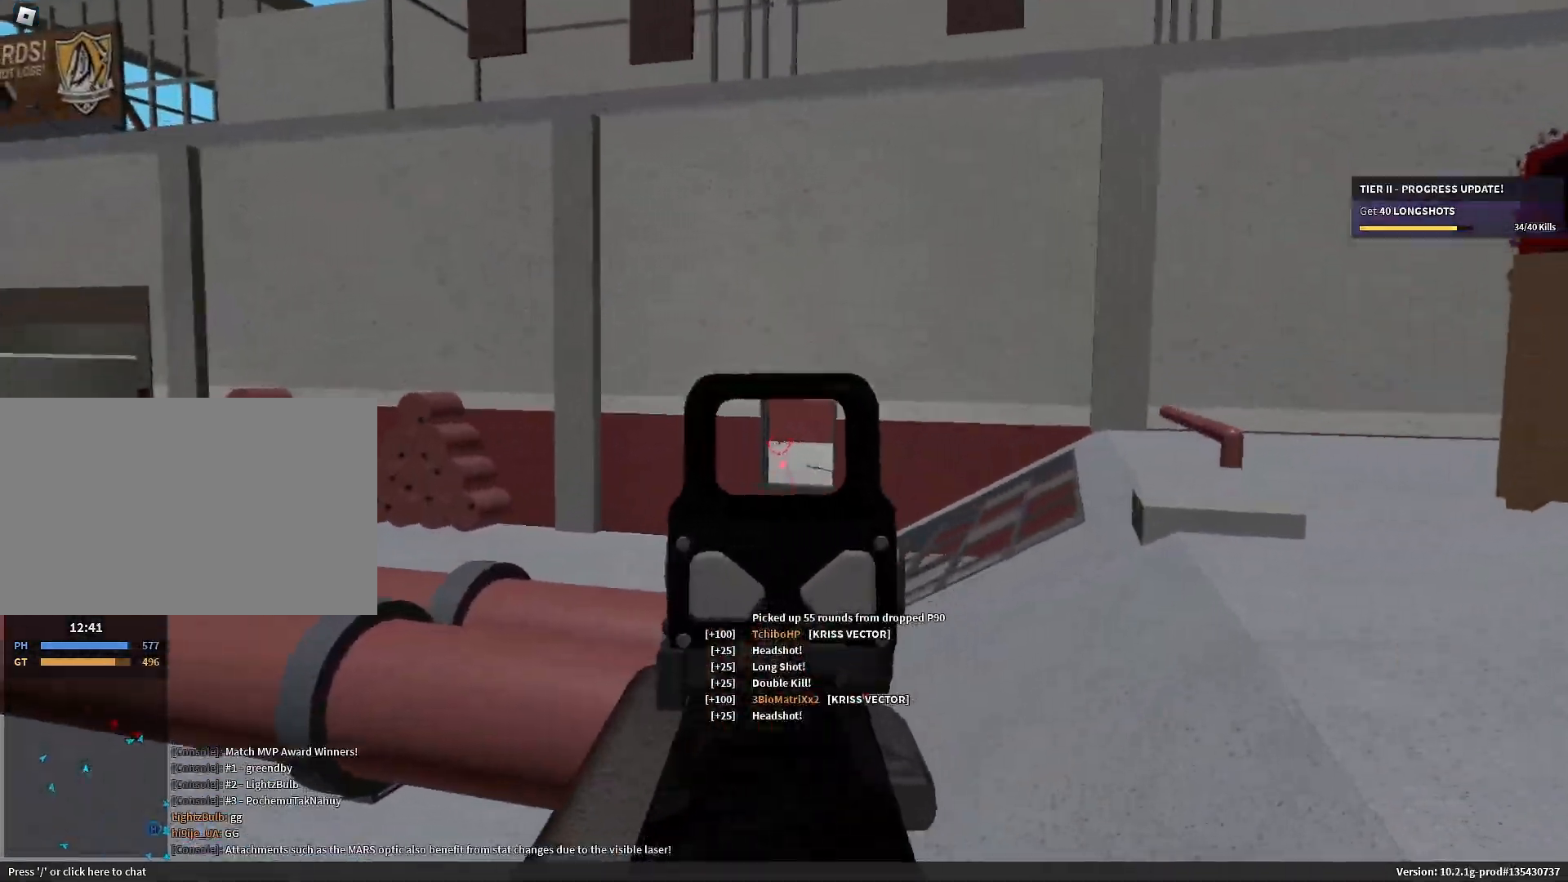
{"keys": ["a"], "mouse": ["left", "right"], "events": [[83, "a", "up"], [83, "d", "down"], [83, "mouse_left", "up"], [167, "a", "down"], [167, "d", "up"], [167, "mouse_left", "down"], [217, "d", "down"], [217, "mouse_left", "up"], [267, "a", "up"], [317, "a", "down"], [317, "d", "up"], [317, "mouse_left", "down"], [367, "mouse_left", "up"], [417, "d", "down"], [450, "a", "up"], [450, "mouse_left", "down"], [500, "a", "down"], [500, "d", "up"]]}
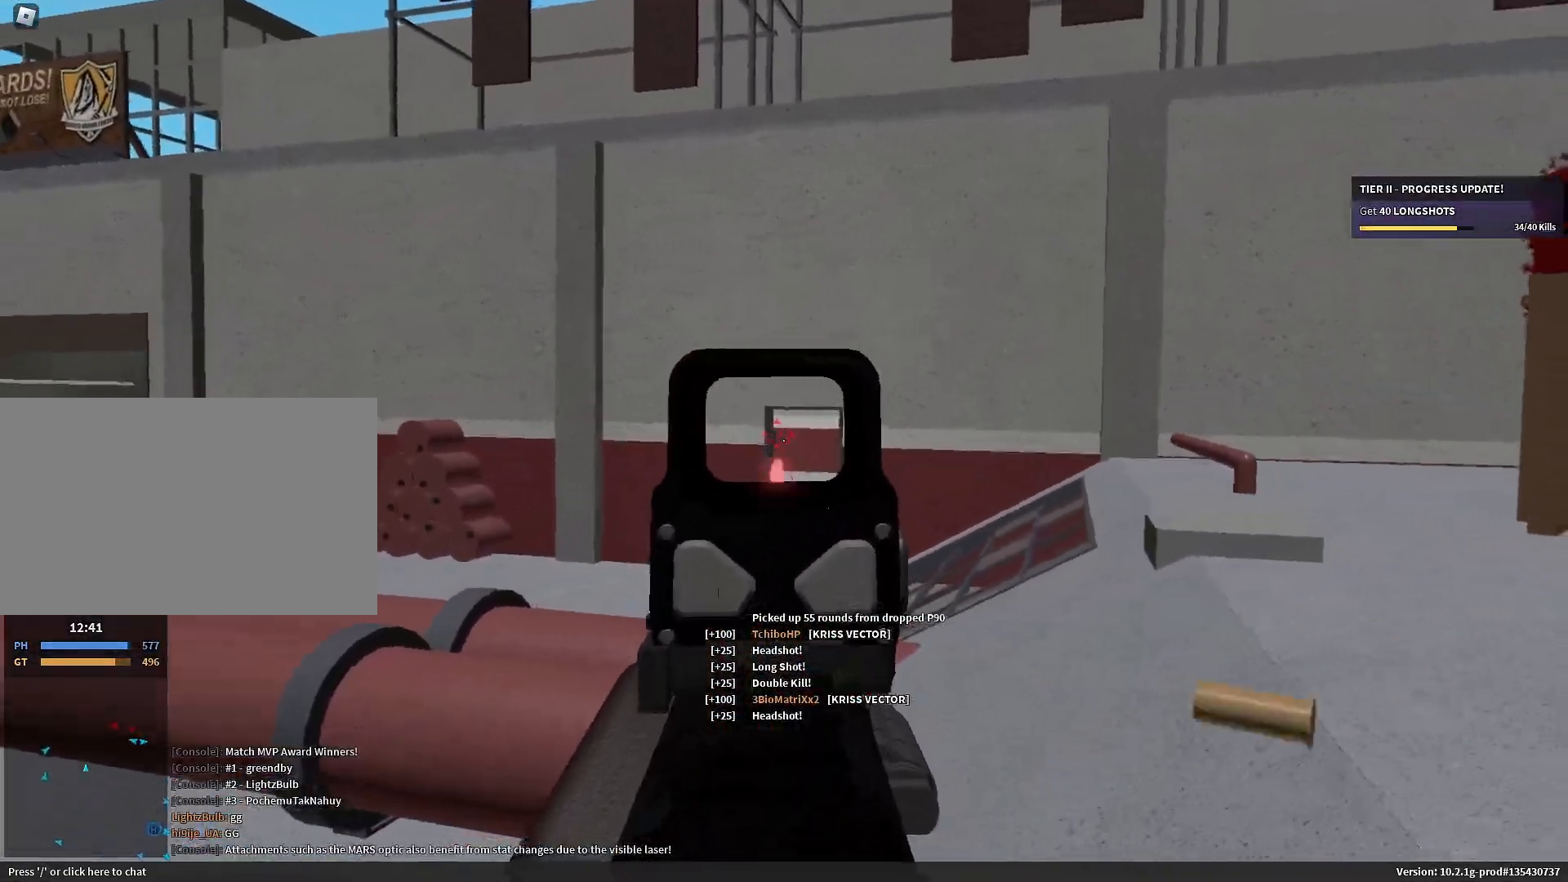
{"keys": ["a", "shift"], "mouse": [], "events": [[50, "mouse_left", "up"], [50, "mouse_right", "up"], [83, "w", "down"], [100, "shift", "down"], [133, "space", "down"], [150, "a", "up"], [233, "x", "down"], [283, "x", "up"], [333, "space", "up"], [433, "a", "down"], [433, "r", "down"], [467, "r", "up"], [467, "w", "up"]]}
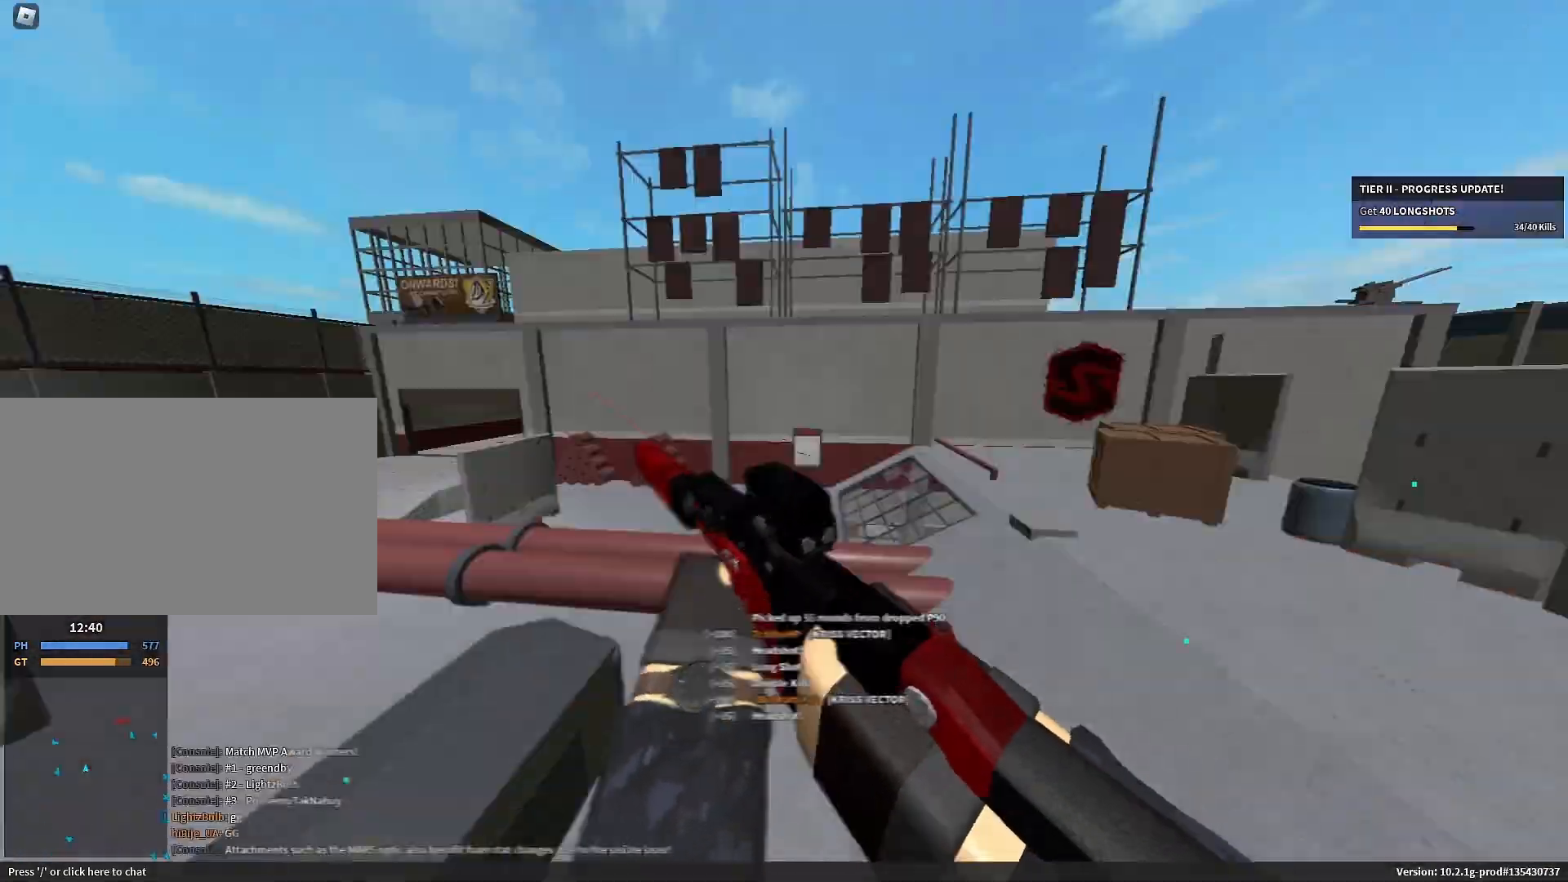
{"keys": [], "mouse": [], "events": [[117, "e", "down"], [200, "e", "up"], [433, "a", "up"], [483, "shift", "up"]]}